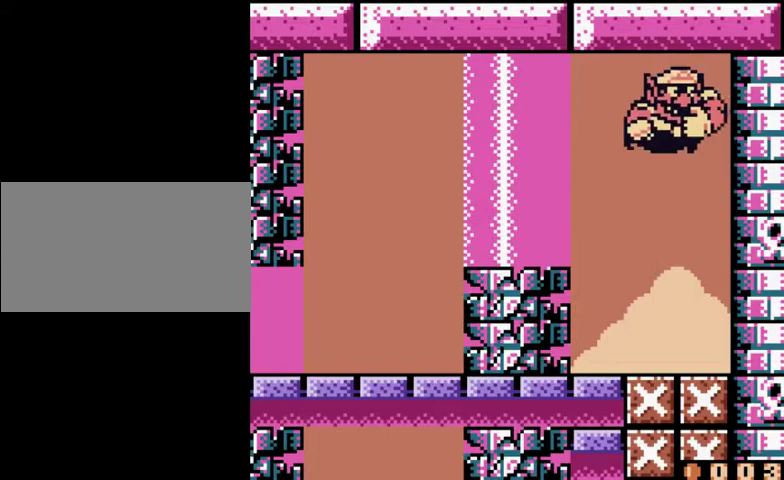
Gameplay with a controller (Nintendo layout); each line is a JSON object with the inputs held at the frame after it. "events" lists button and stick changes between this image and that frame as [ms after this image, input, new state], when the widget could be followed in between. Not read: L3 R3 START.
{"buttons": ["A", "DPAD_LEFT"], "events": [[467, "A", "down"]]}
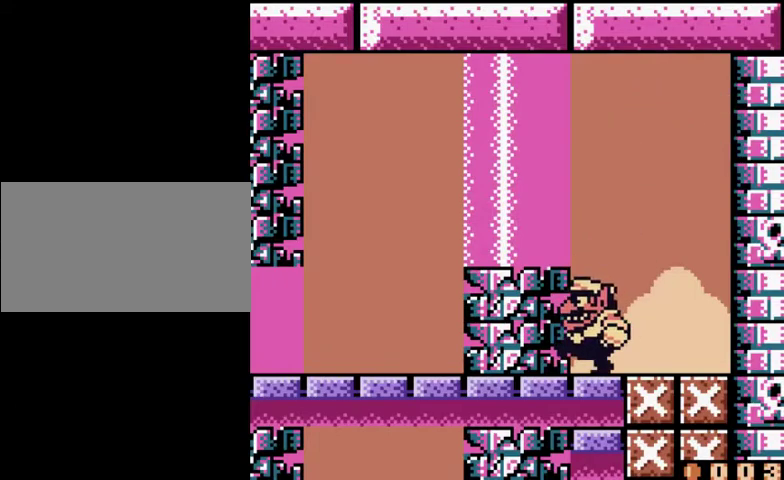
{"buttons": [], "events": [[300, "A", "up"], [367, "DPAD_LEFT", "up"]]}
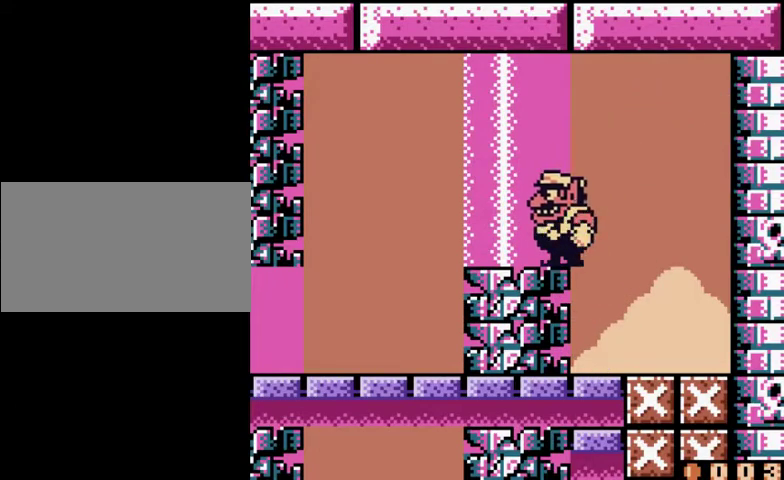
{"buttons": [], "events": [[33, "DPAD_LEFT", "down"], [133, "DPAD_LEFT", "up"], [433, "DPAD_LEFT", "down"], [500, "DPAD_LEFT", "up"]]}
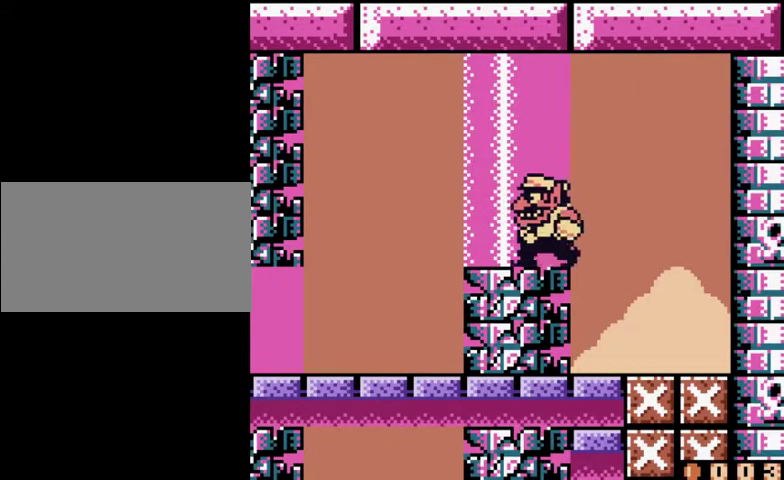
{"buttons": [], "events": [[267, "DPAD_RIGHT", "down"], [333, "DPAD_RIGHT", "up"]]}
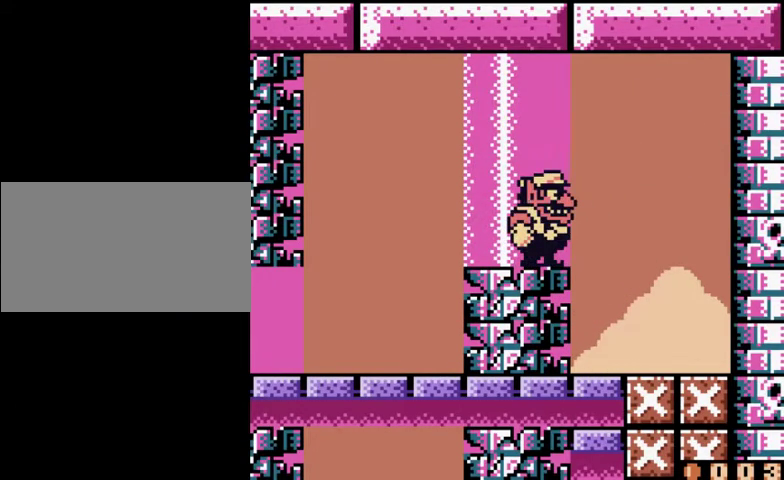
{"buttons": [], "events": [[267, "B", "down"], [400, "B", "up"]]}
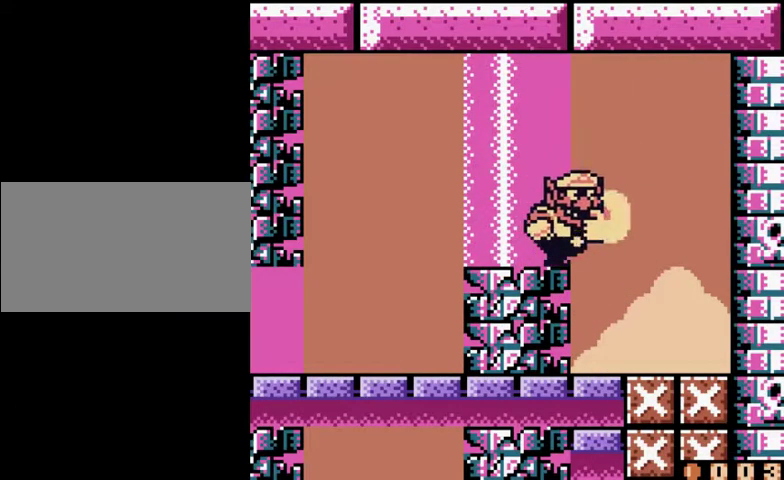
{"buttons": [], "events": [[67, "A", "down"], [200, "A", "up"], [300, "DPAD_LEFT", "down"], [433, "DPAD_LEFT", "up"]]}
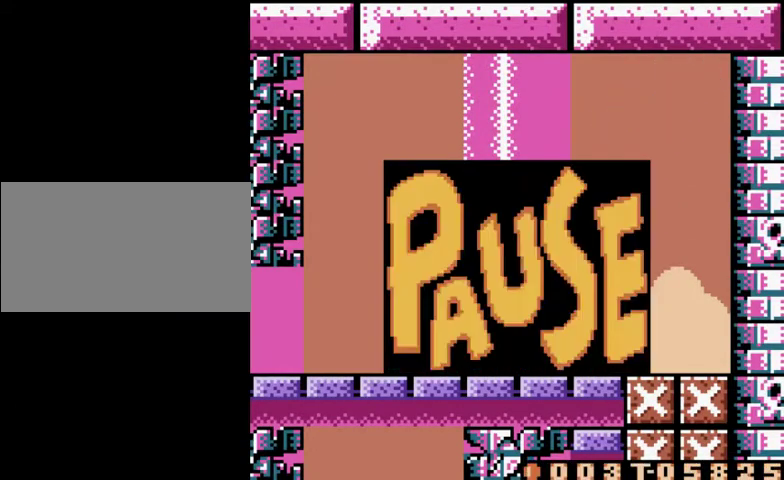
{"buttons": [], "events": [[67, "DPAD_RIGHT", "down"], [500, "DPAD_RIGHT", "up"]]}
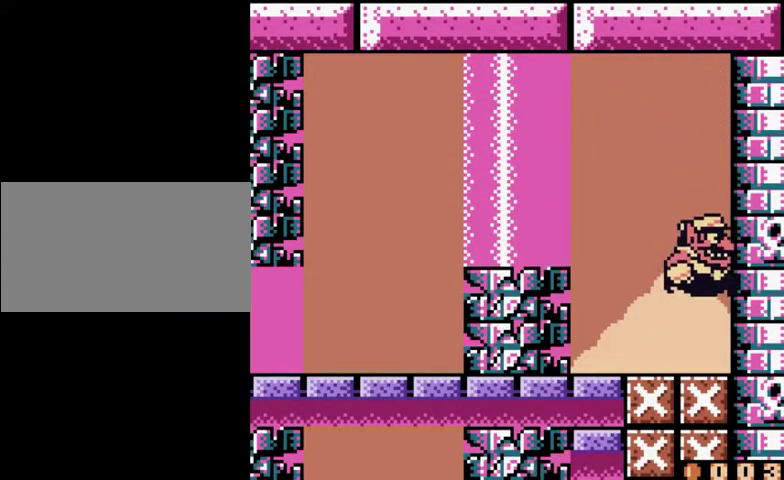
{"buttons": ["A", "DPAD_LEFT"], "events": [[100, "DPAD_LEFT", "down"], [233, "A", "down"]]}
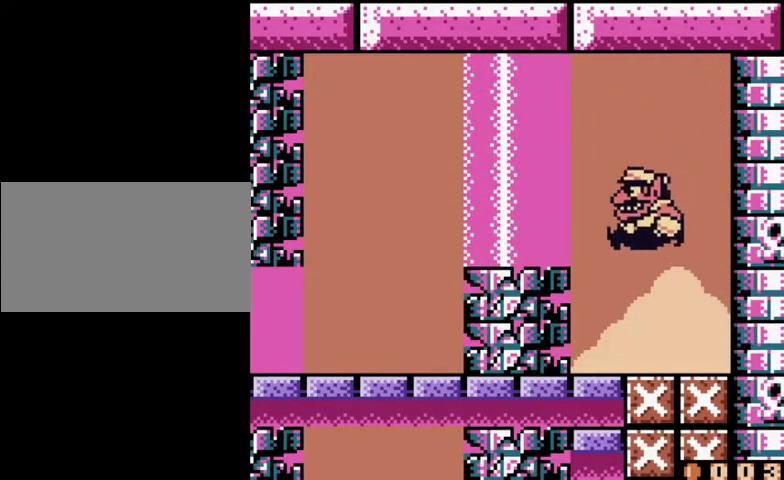
{"buttons": ["DPAD_LEFT"], "events": [[200, "A", "up"], [233, "DPAD_LEFT", "up"], [467, "DPAD_LEFT", "down"]]}
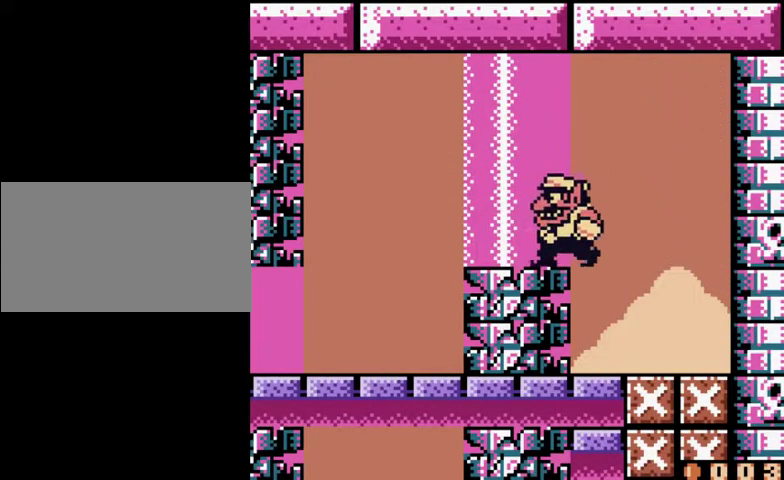
{"buttons": ["DPAD_RIGHT"], "events": [[133, "DPAD_LEFT", "up"], [500, "DPAD_RIGHT", "down"]]}
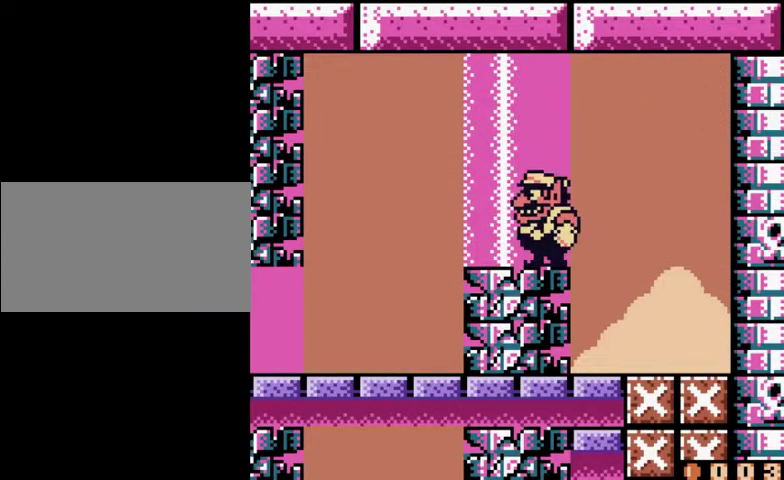
{"buttons": ["B"], "events": [[67, "DPAD_RIGHT", "up"], [433, "B", "down"]]}
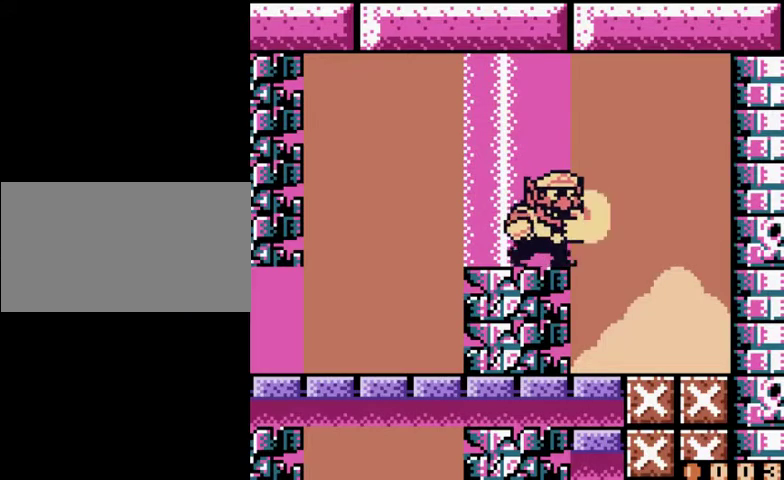
{"buttons": [], "events": [[67, "B", "up"], [267, "A", "down"], [400, "A", "up"]]}
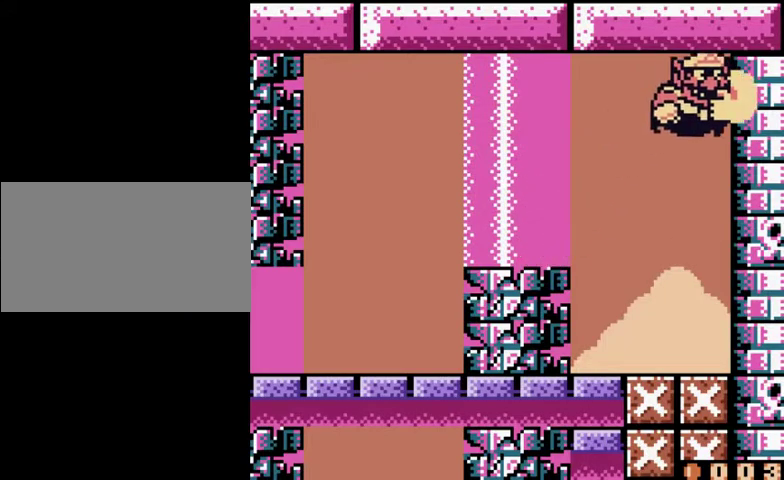
{"buttons": [], "events": [[33, "DPAD_LEFT", "down"], [167, "DPAD_LEFT", "up"], [233, "DPAD_RIGHT", "down"], [433, "DPAD_RIGHT", "up"]]}
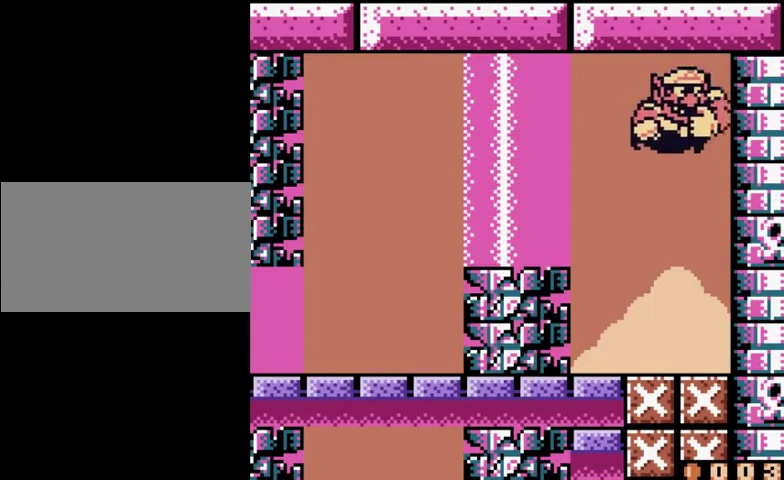
{"buttons": ["DPAD_LEFT"], "events": [[33, "DPAD_LEFT", "down"]]}
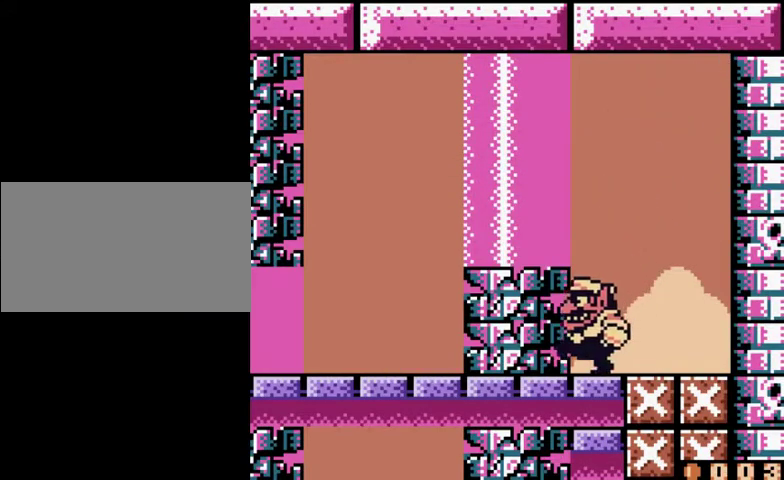
{"buttons": [], "events": [[33, "A", "down"], [300, "A", "up"], [333, "DPAD_LEFT", "up"]]}
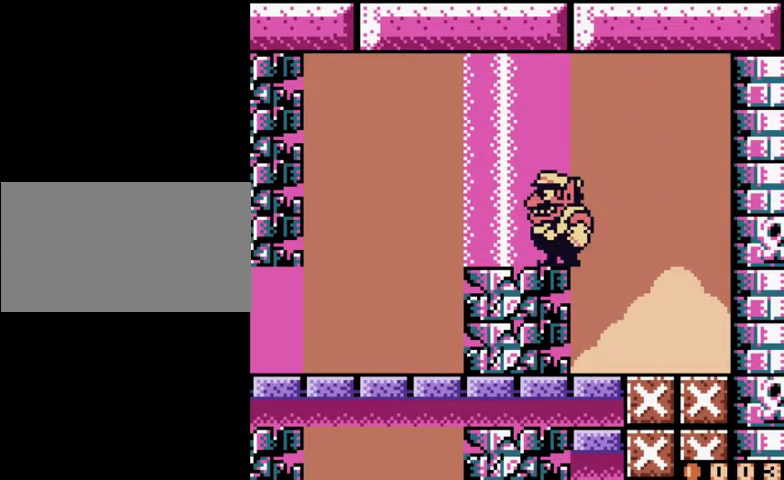
{"buttons": [], "events": [[33, "DPAD_LEFT", "down"], [133, "DPAD_LEFT", "up"]]}
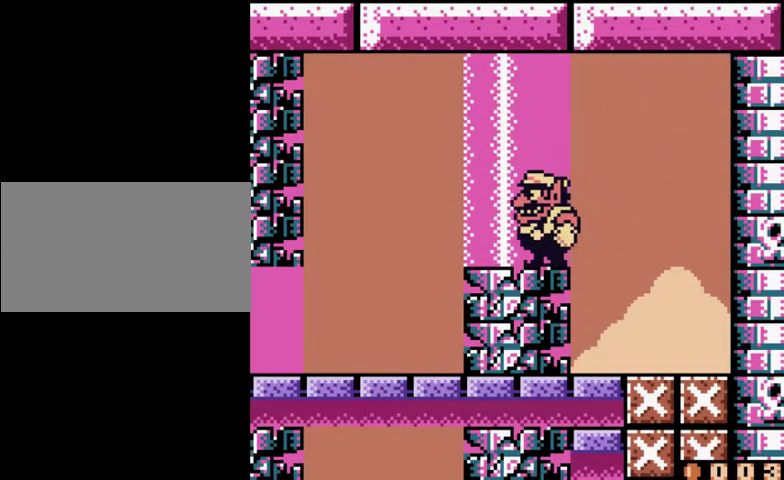
{"buttons": [], "events": [[200, "DPAD_RIGHT", "down"], [300, "DPAD_RIGHT", "up"]]}
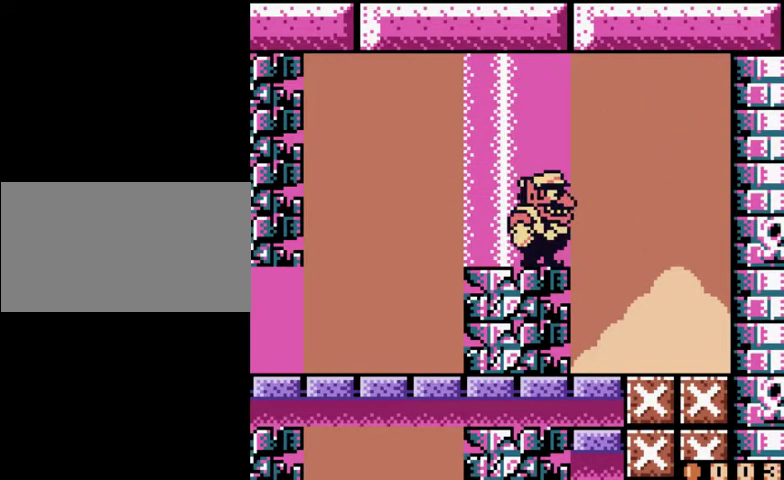
{"buttons": [], "events": [[200, "B", "down"], [367, "B", "up"]]}
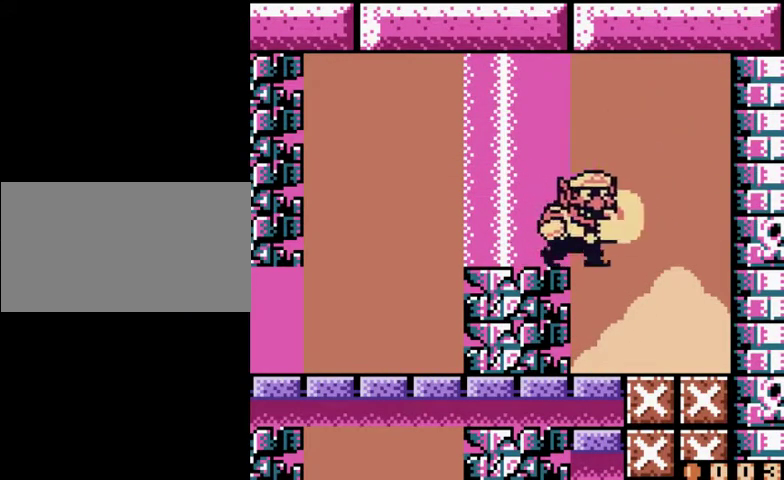
{"buttons": [], "events": [[33, "A", "down"], [200, "A", "up"], [300, "DPAD_DOWN", "down"], [300, "DPAD_LEFT", "down"], [400, "DPAD_DOWN", "up"], [433, "DPAD_LEFT", "up"]]}
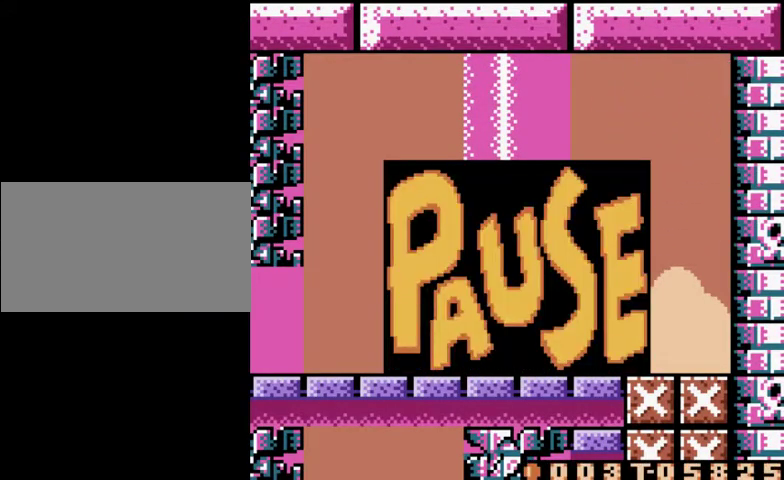
{"buttons": ["DPAD_LEFT"], "events": [[33, "DPAD_RIGHT", "down"], [233, "DPAD_RIGHT", "up"], [333, "DPAD_LEFT", "down"]]}
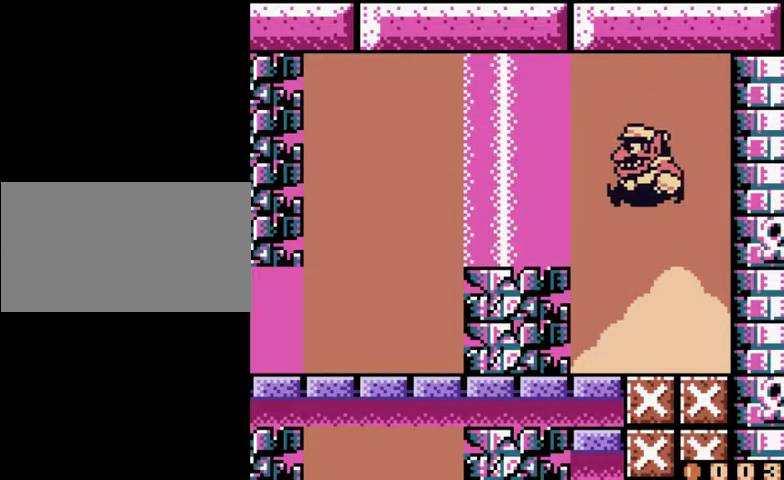
{"buttons": ["A", "DPAD_LEFT"], "events": [[367, "A", "down"]]}
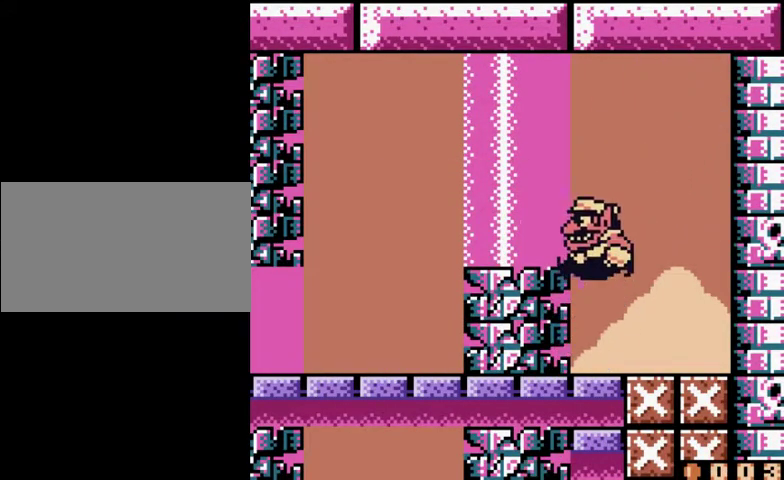
{"buttons": [], "events": [[133, "A", "up"], [167, "DPAD_LEFT", "up"], [333, "DPAD_LEFT", "down"], [467, "DPAD_LEFT", "up"]]}
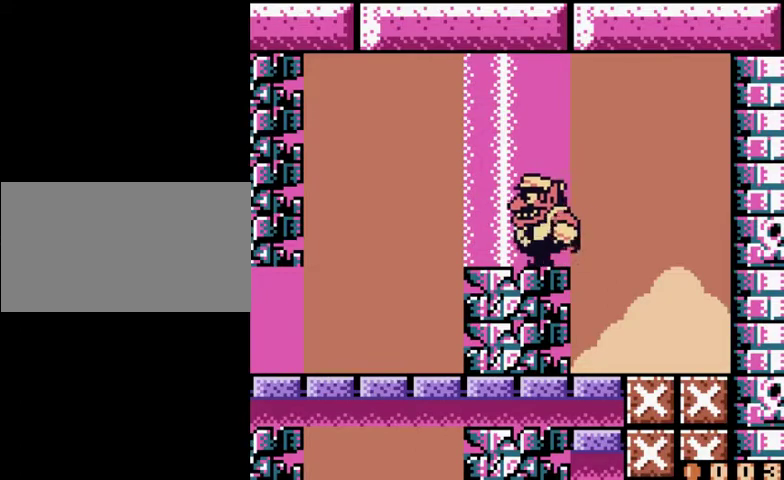
{"buttons": [], "events": [[333, "DPAD_RIGHT", "down"], [400, "DPAD_RIGHT", "up"]]}
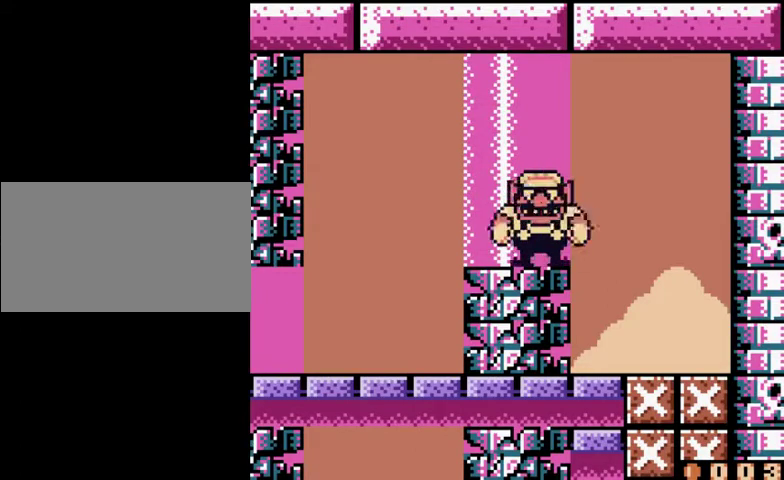
{"buttons": [], "events": []}
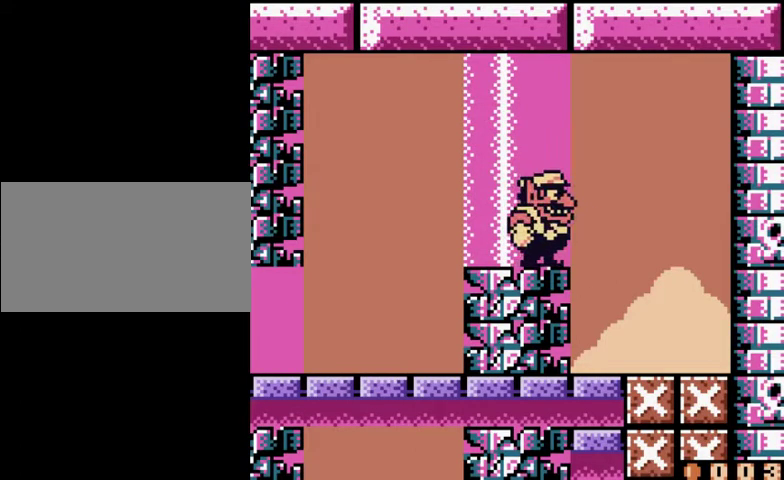
{"buttons": [], "events": [[267, "B", "down"], [433, "B", "up"]]}
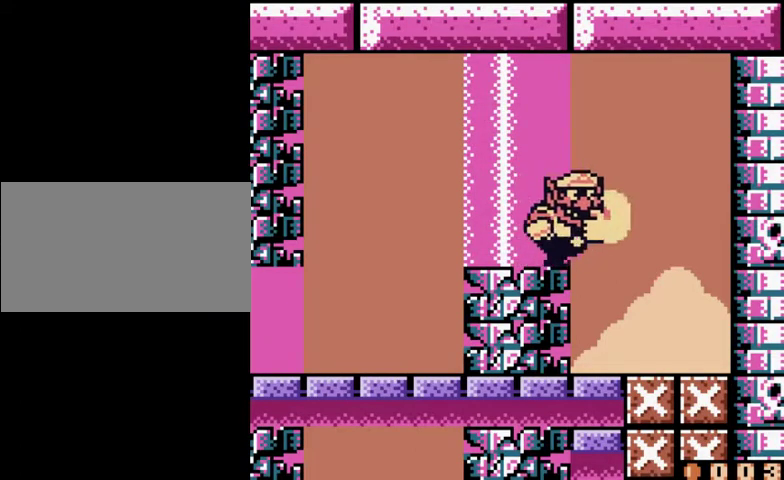
{"buttons": [], "events": [[100, "A", "down"], [233, "A", "up"], [333, "DPAD_LEFT", "down"], [400, "DPAD_DOWN", "down"], [467, "DPAD_DOWN", "up"], [467, "DPAD_LEFT", "up"]]}
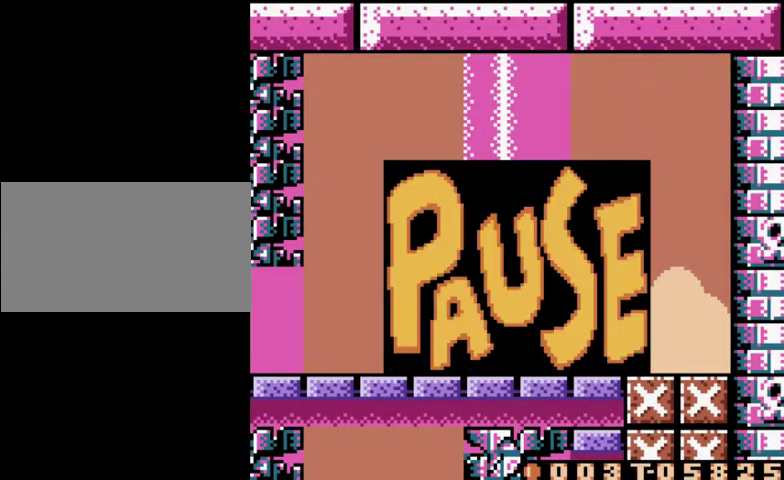
{"buttons": ["A"], "events": [[100, "DPAD_RIGHT", "down"], [467, "A", "down"], [467, "DPAD_RIGHT", "up"]]}
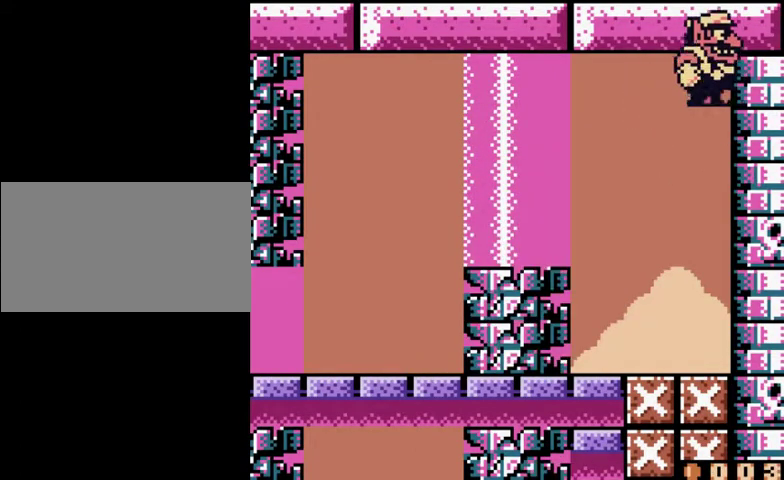
{"buttons": ["A"], "events": [[67, "A", "up"], [133, "A", "down"], [200, "A", "up"], [267, "A", "down"], [367, "A", "up"], [433, "A", "down"]]}
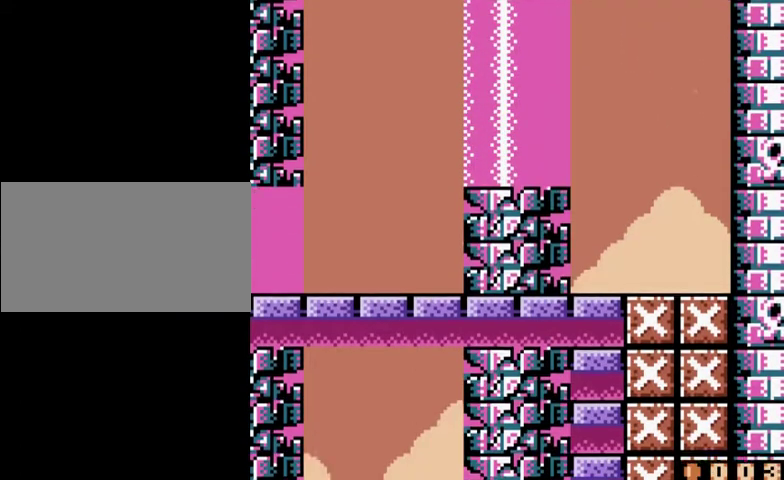
{"buttons": ["DPAD_LEFT"], "events": [[67, "A", "up"], [267, "DPAD_LEFT", "down"]]}
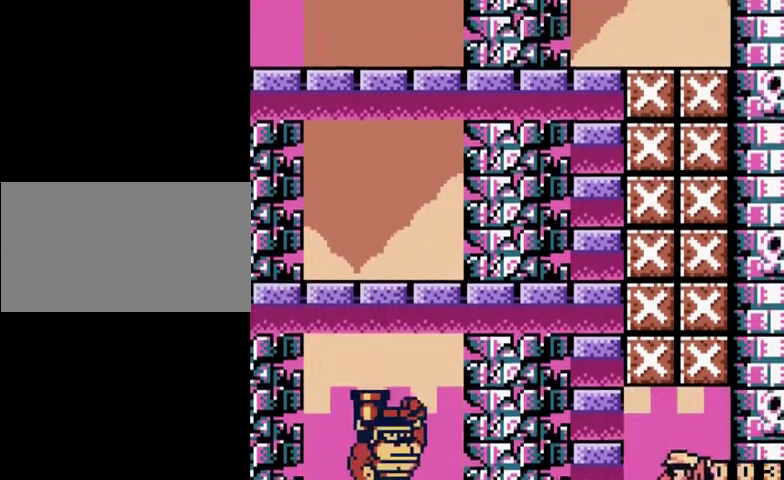
{"buttons": ["B", "DPAD_LEFT"], "events": [[500, "B", "down"]]}
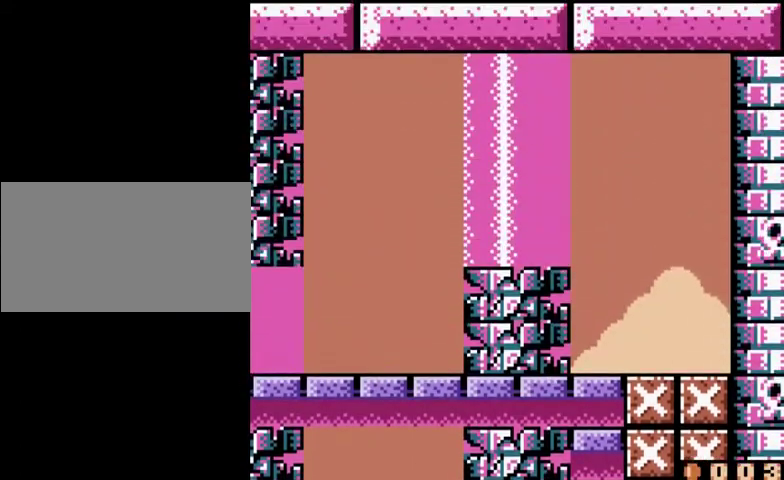
{"buttons": ["DPAD_LEFT"], "events": [[67, "B", "up"], [200, "B", "down"], [267, "B", "up"], [367, "B", "down"], [467, "B", "up"]]}